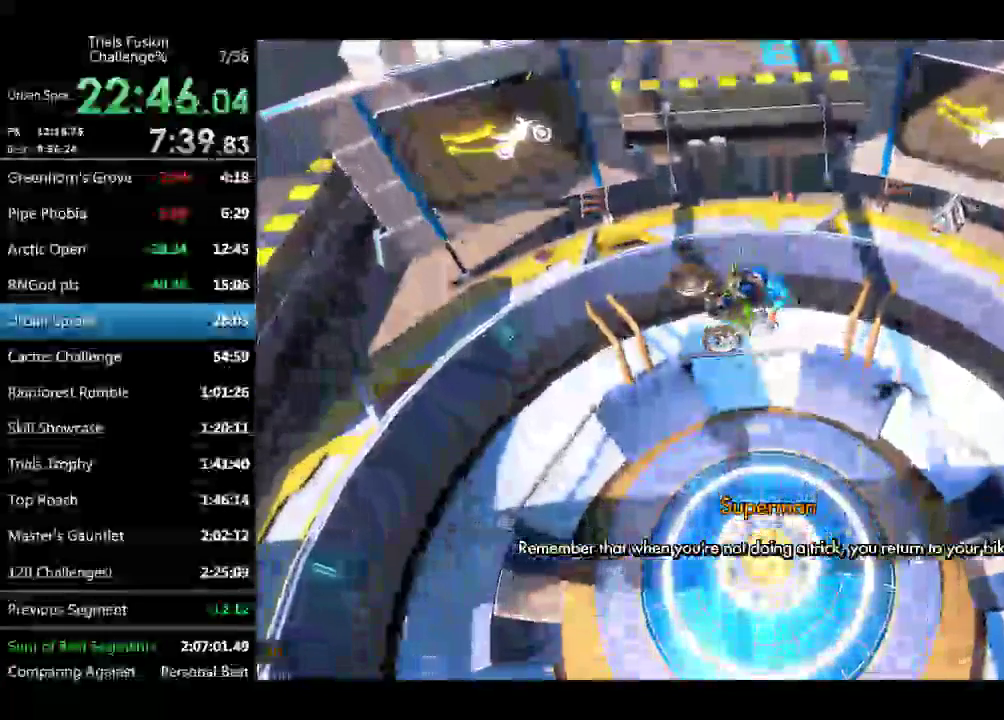
Gameplay with a controller (Xbox layout); each line is a JSON object with the inputs held at the frame after it. "events" lists button and stick changes between this image and that frame as [ms after this image, input, new state], when the widget could be followed in between. Not read: L1 L3 R1 R3 TOUCHPAD.
{"buttons": [], "left_stick": "right"}
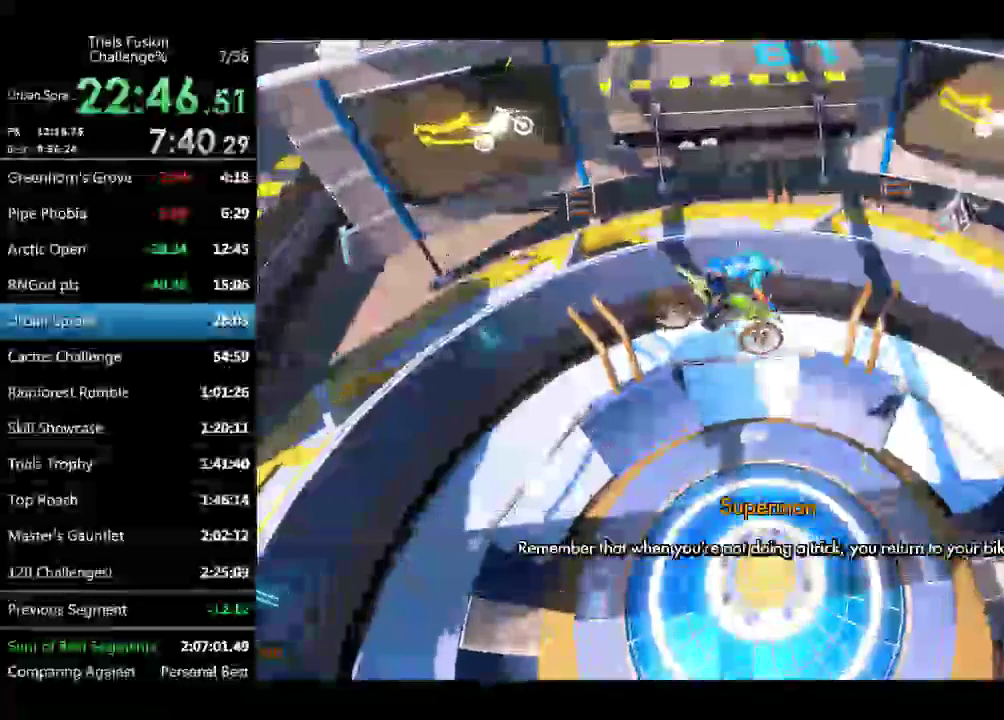
{"buttons": [], "left_stick": "center"}
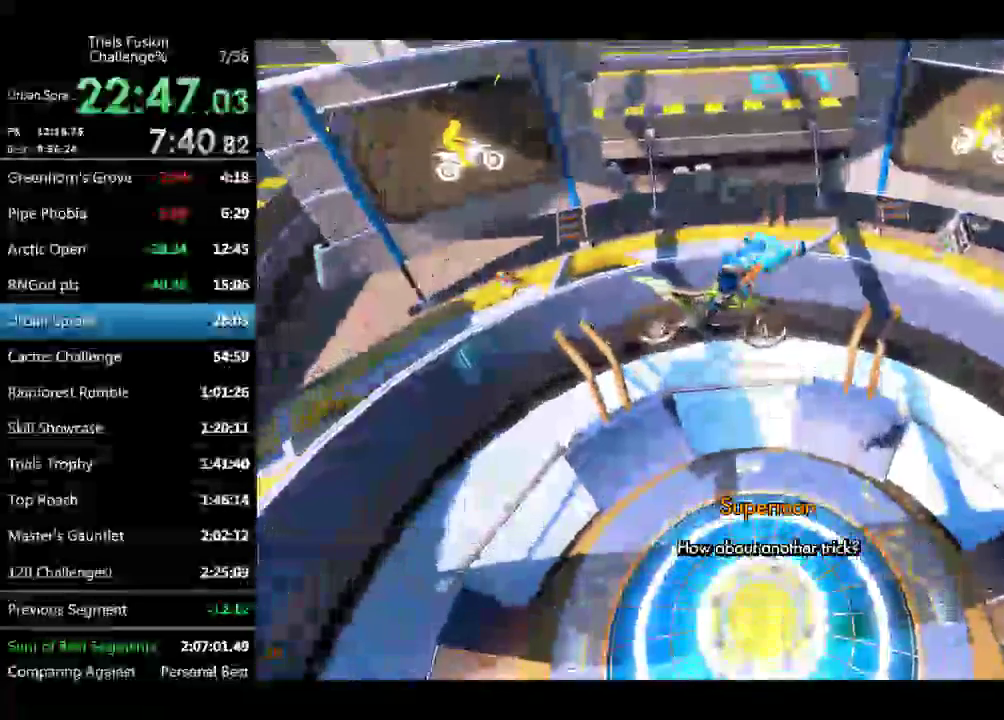
{"buttons": [], "left_stick": "center", "events": [[208, "R2", "down"], [291, "left_stick", "left"], [333, "R2", "up"], [375, "left_stick", "center"]]}
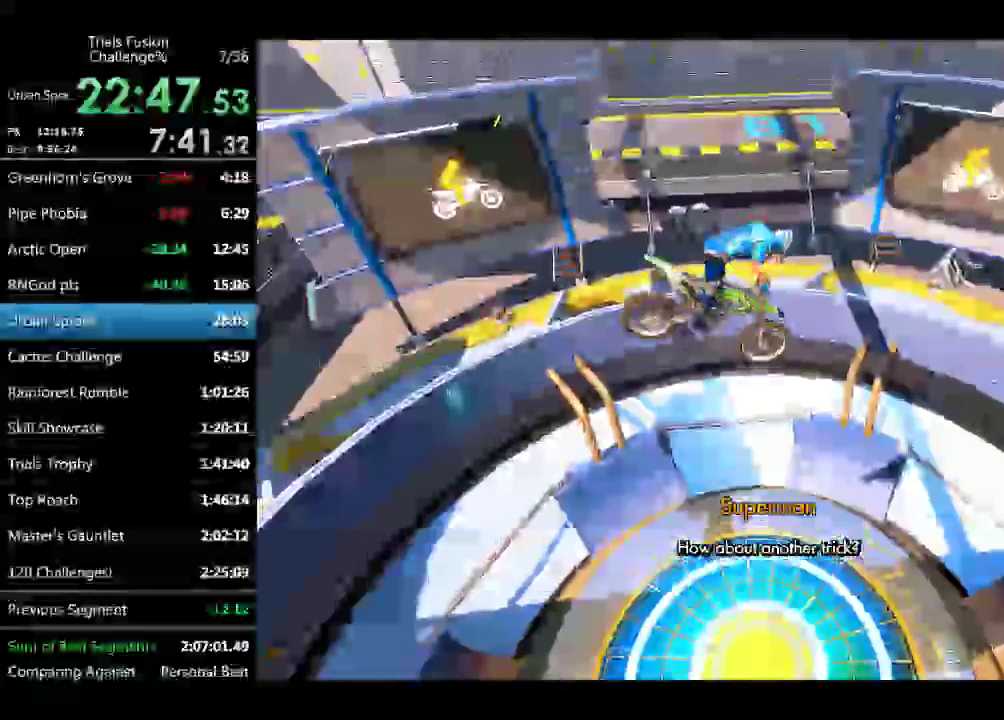
{"buttons": [], "left_stick": "center"}